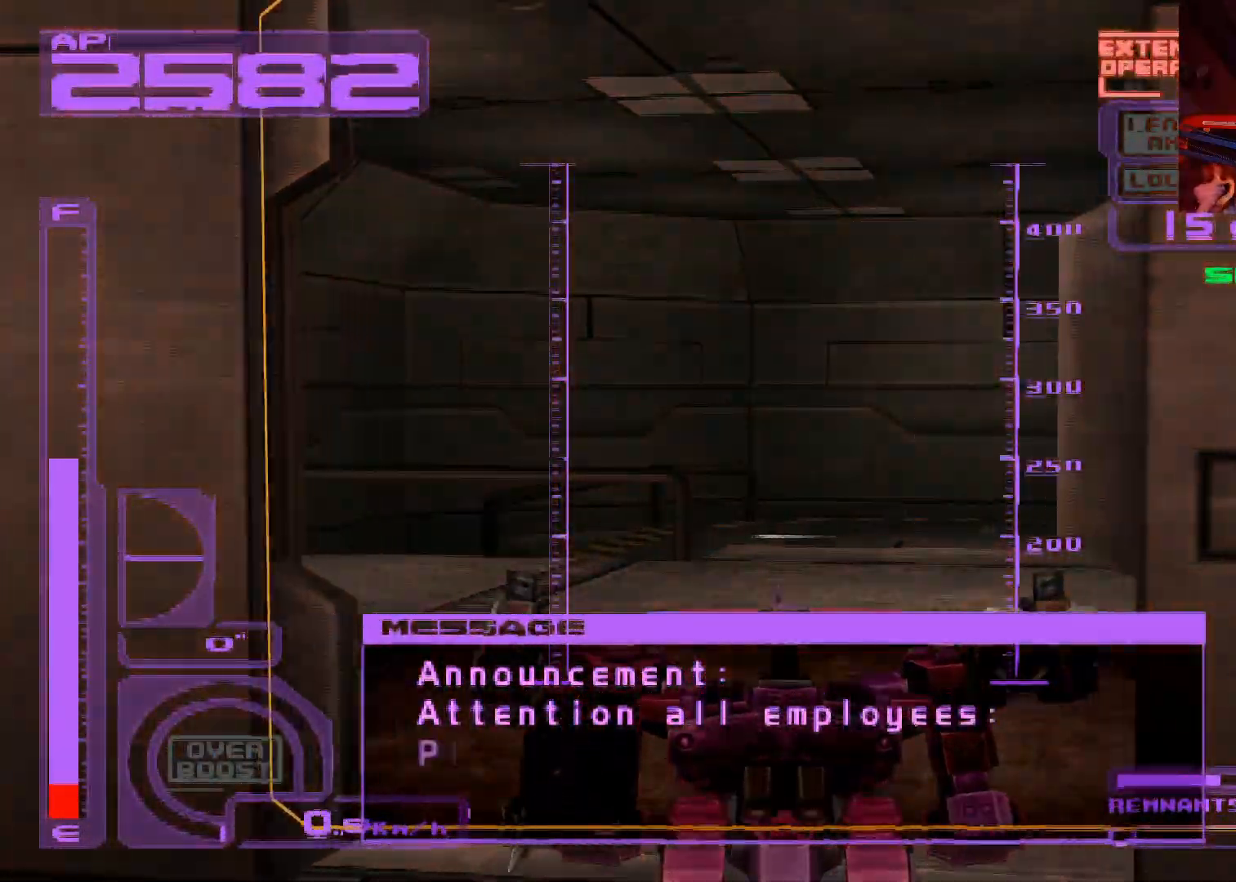
Gameplay with a controller (Xbox layout); each line is a JSON object with the inputs held at the frame after it. "events" lists button and stick changes between this image and that frame as [ms after this image, input, new state], when the widget could be followed in between.
{"buttons": ["A"], "left_stick": "up", "right_stick": "center", "events": []}
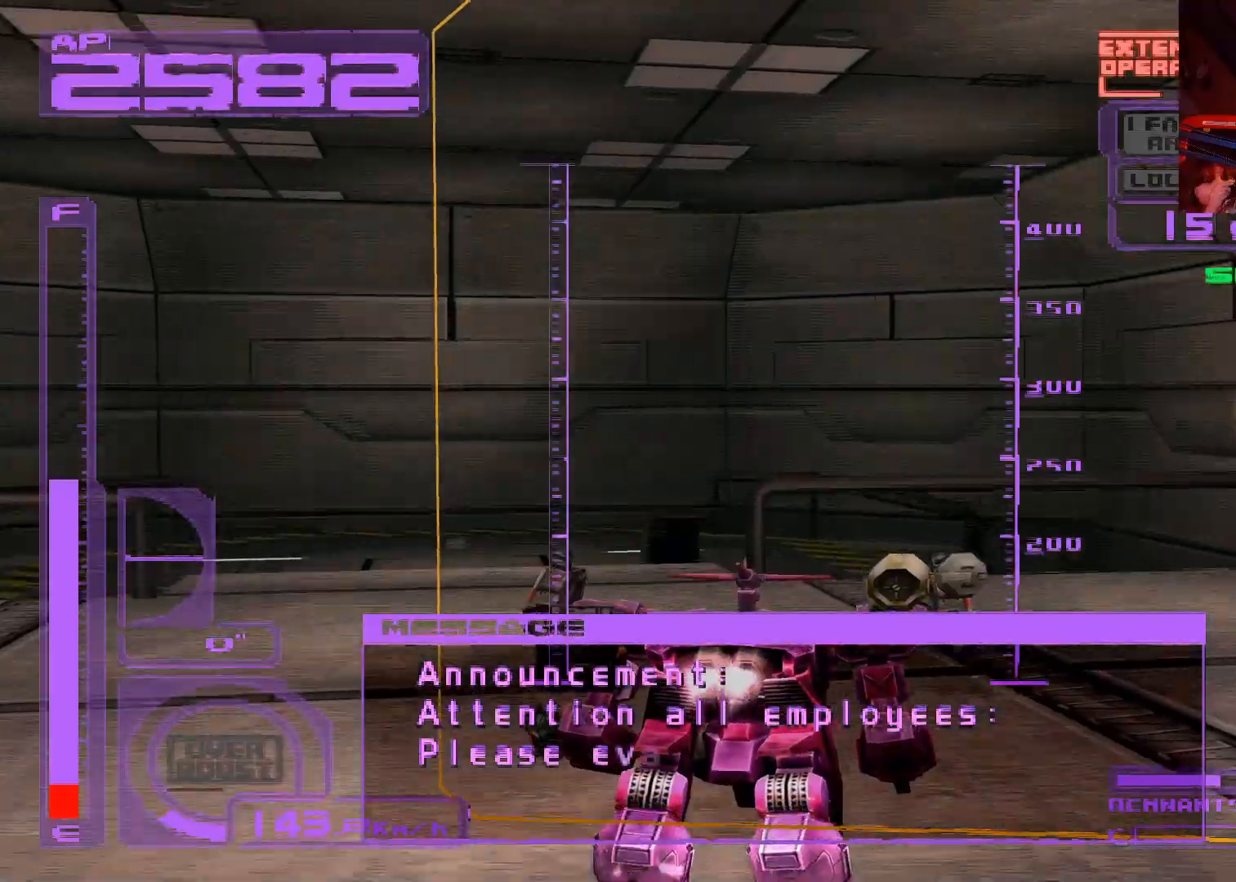
{"buttons": ["A", "L1"], "left_stick": "up", "right_stick": "center", "events": [[67, "L1", "down"]]}
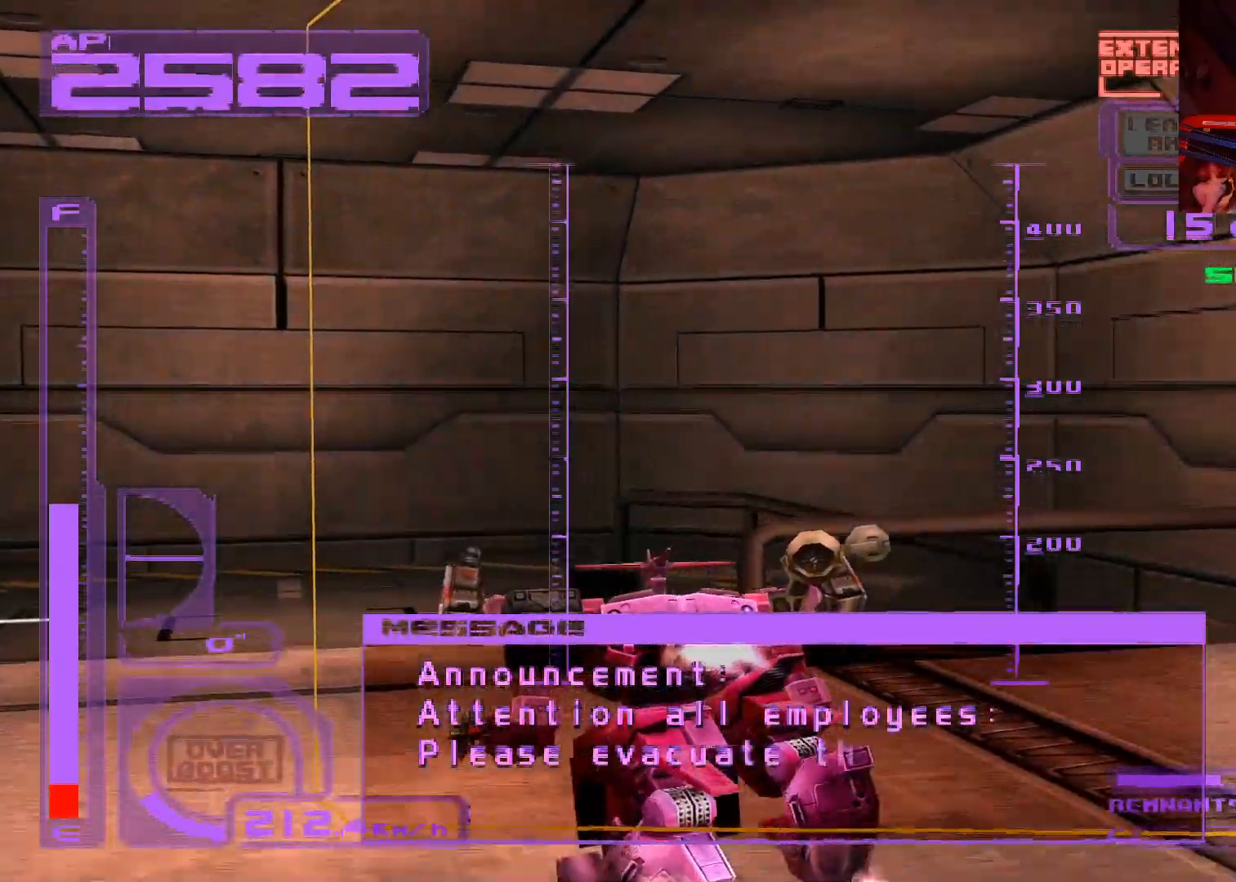
{"buttons": [], "left_stick": "up-right", "right_stick": "center", "events": [[400, "A", "up"], [400, "left_stick", "up-right"], [417, "L1", "up"]]}
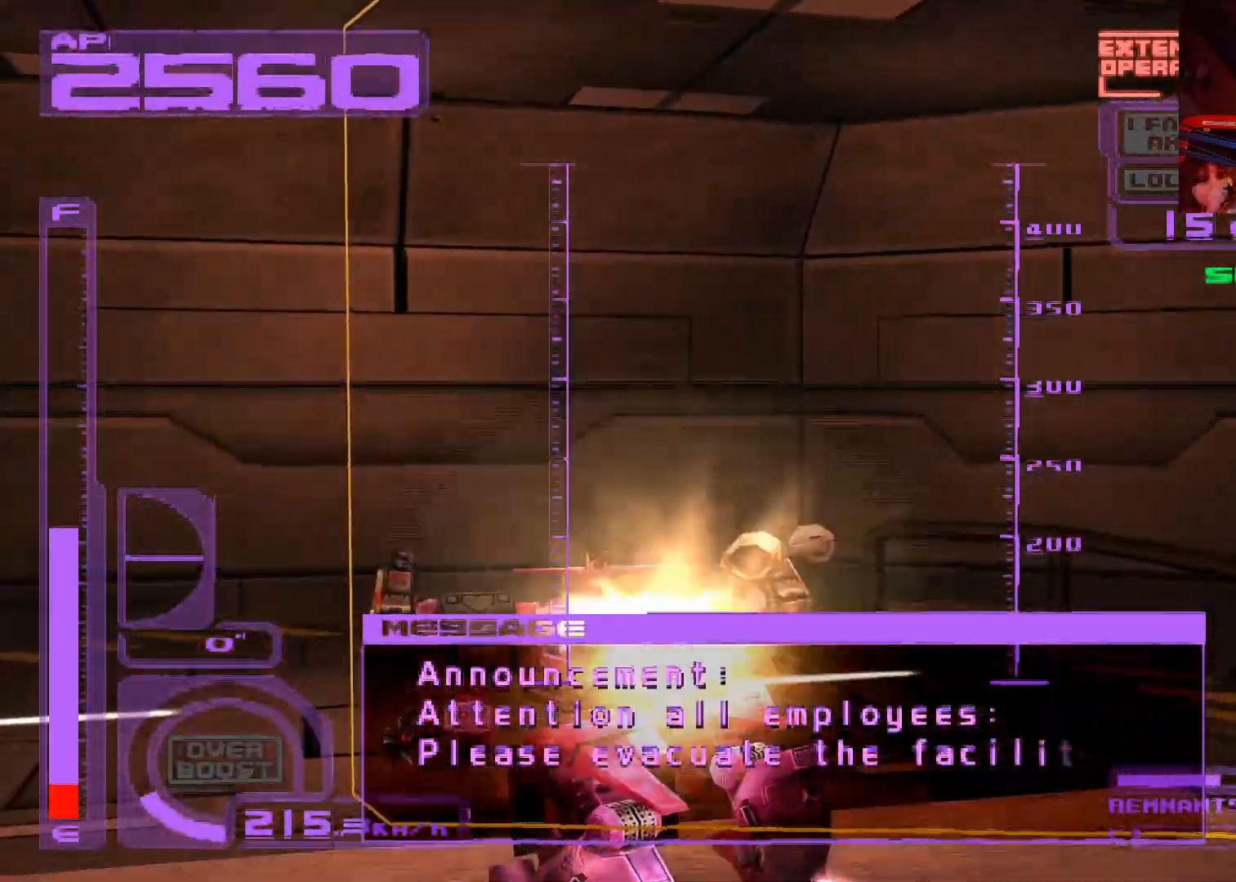
{"buttons": ["A", "L1"], "left_stick": "up", "right_stick": "center", "events": [[317, "L1", "down"], [450, "A", "down"], [467, "left_stick", "up"]]}
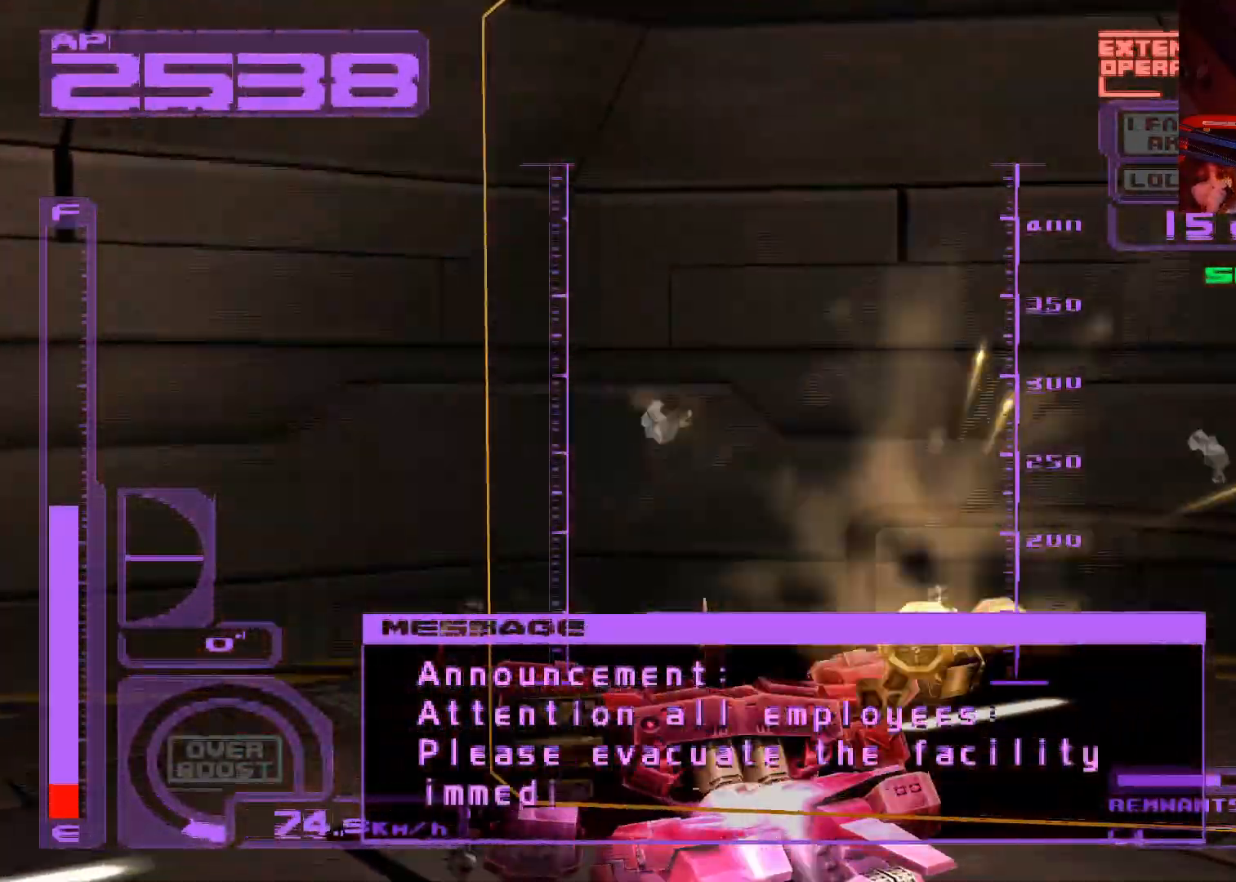
{"buttons": ["A", "L1"], "left_stick": "up", "right_stick": "center", "events": []}
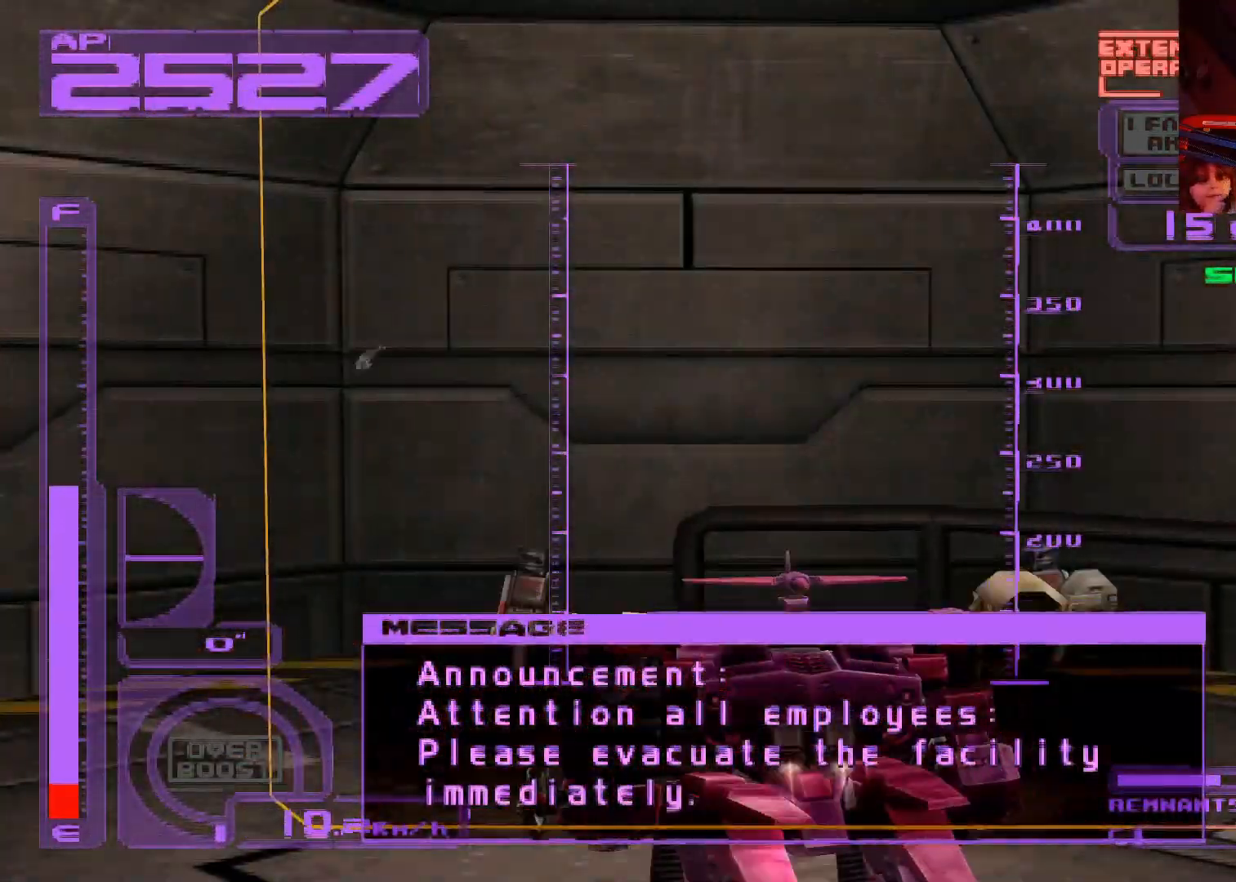
{"buttons": ["A", "L1"], "left_stick": "up-right", "right_stick": "center", "events": [[450, "left_stick", "up-right"]]}
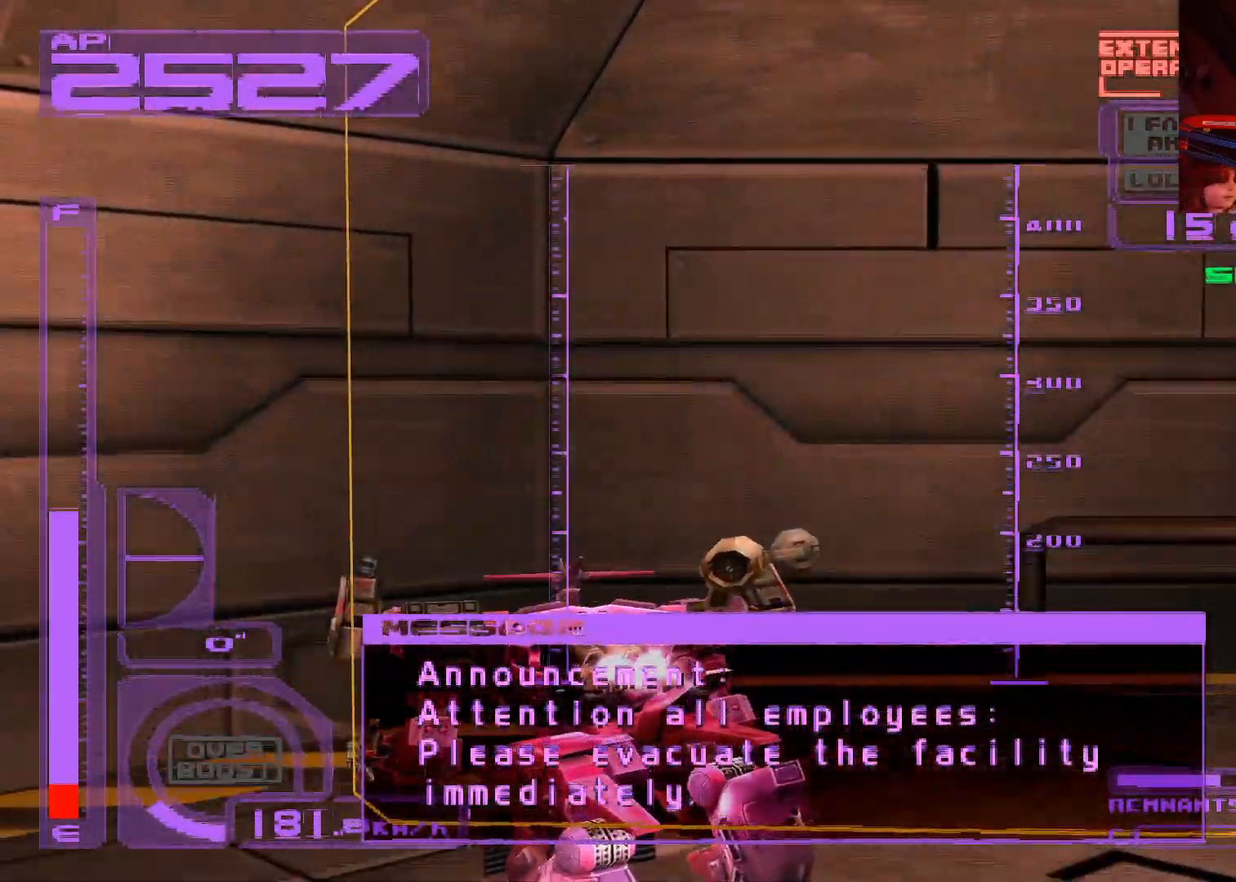
{"buttons": ["A", "L1"], "left_stick": "right", "right_stick": "center", "events": [[433, "left_stick", "right"]]}
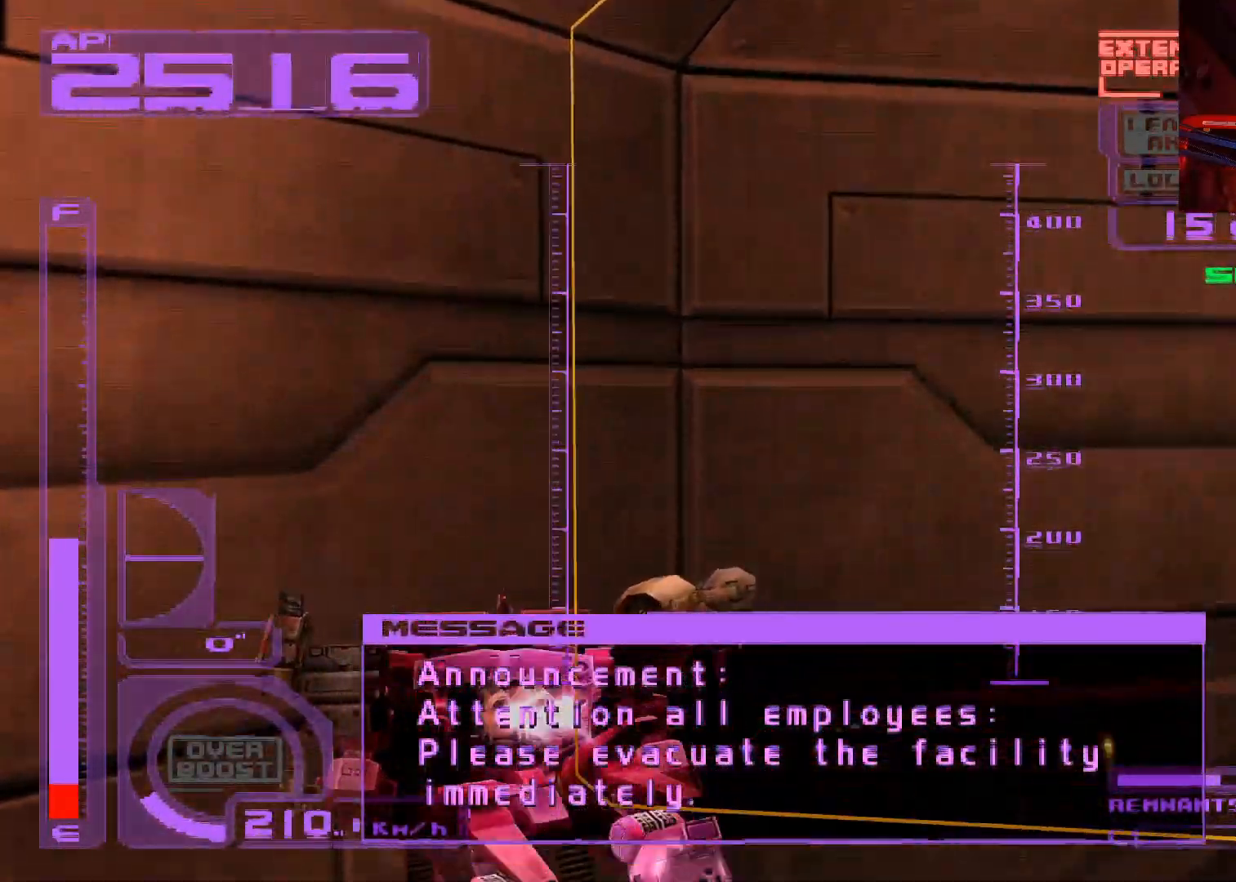
{"buttons": [], "left_stick": "right", "right_stick": "center", "events": [[83, "A", "up"], [100, "L1", "up"]]}
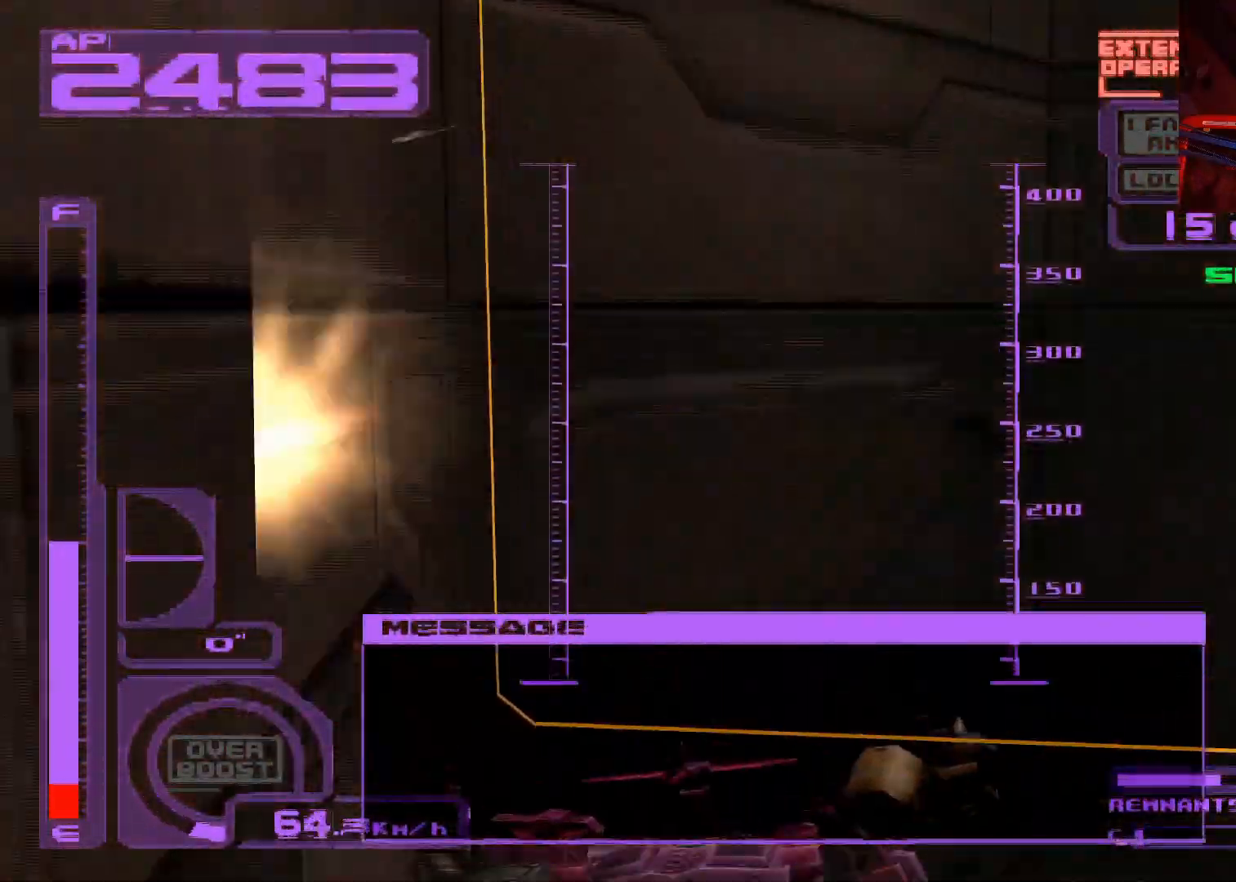
{"buttons": ["R1"], "left_stick": "up-right", "right_stick": "center", "events": [[450, "R1", "down"], [467, "left_stick", "up-right"]]}
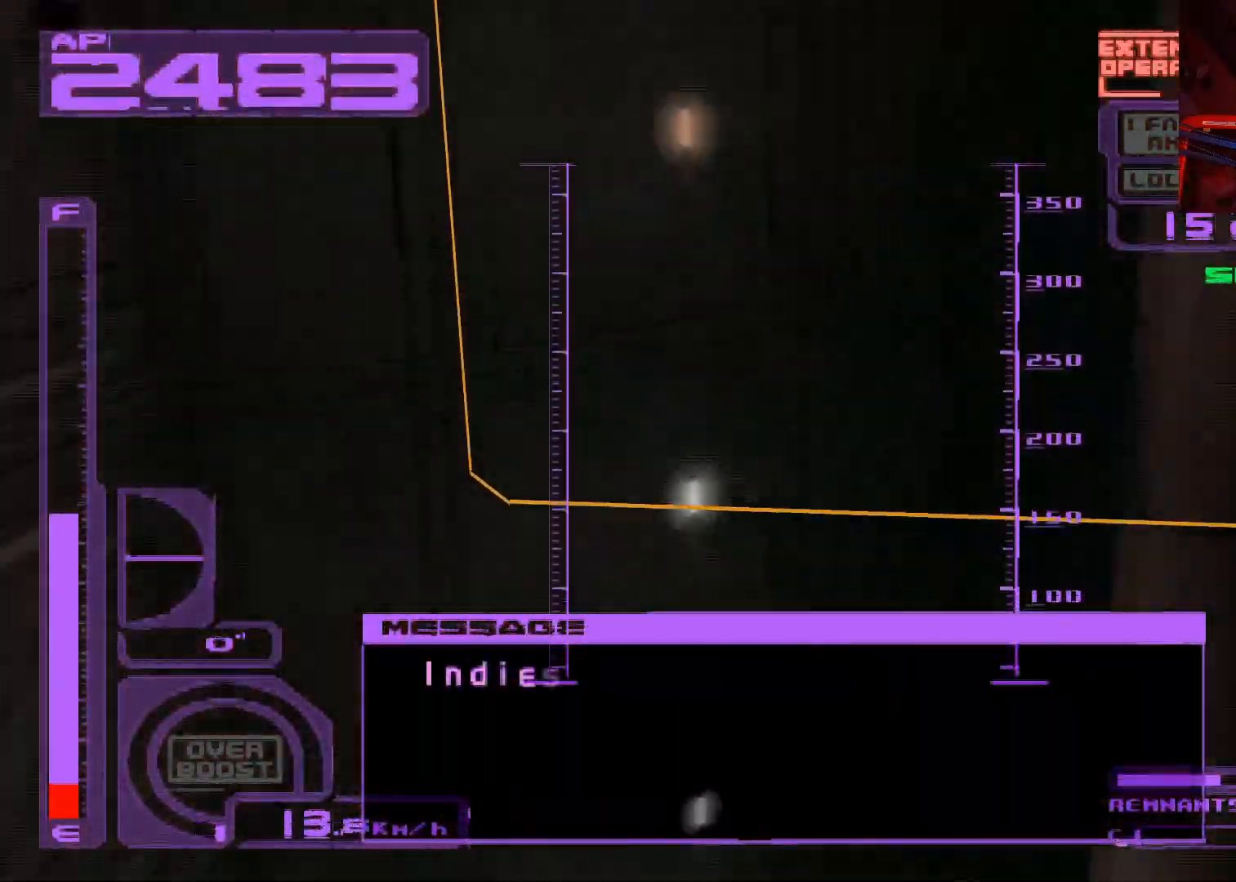
{"buttons": ["A"], "left_stick": "up-right", "right_stick": "center", "events": [[17, "R1", "up"], [400, "A", "down"]]}
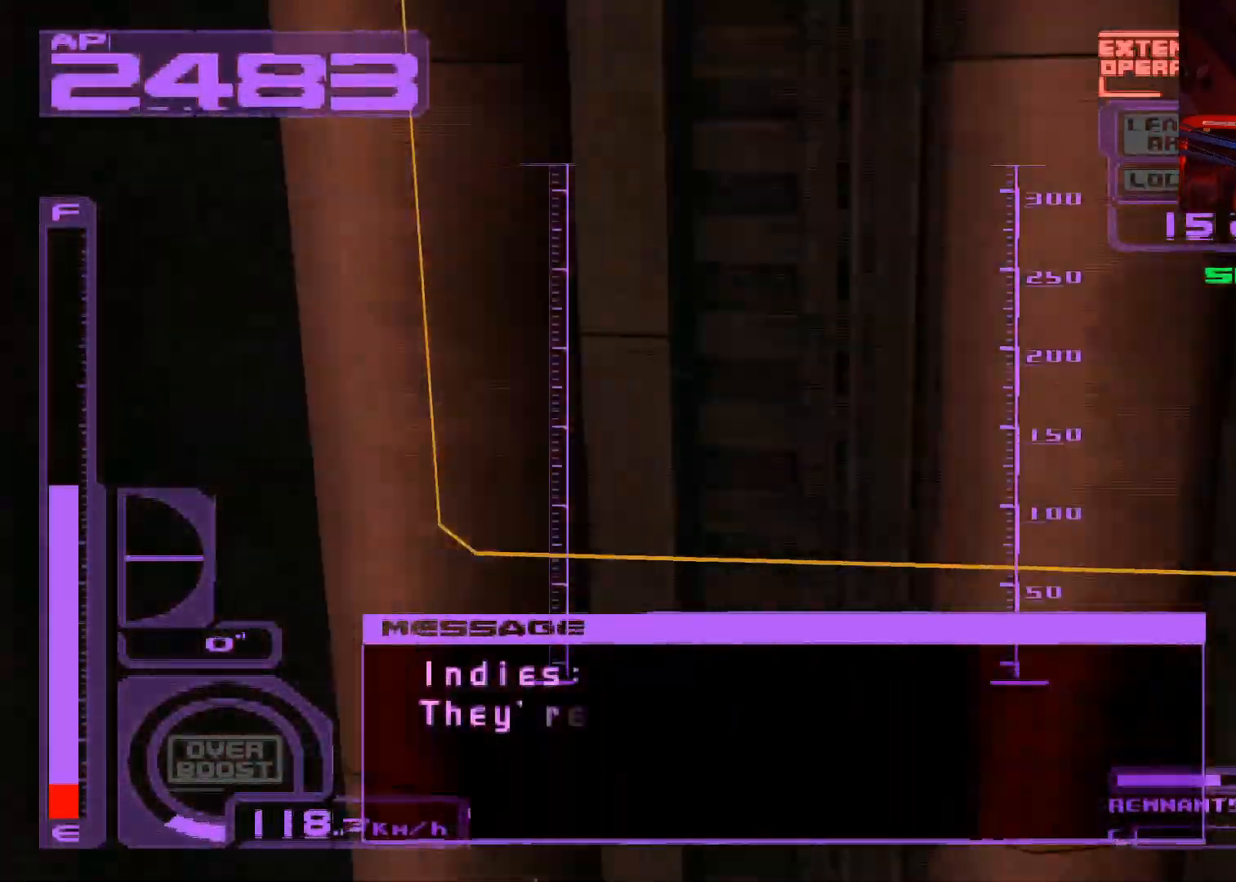
{"buttons": [], "left_stick": "down", "right_stick": "center", "events": [[183, "A", "up"], [267, "left_stick", "down"]]}
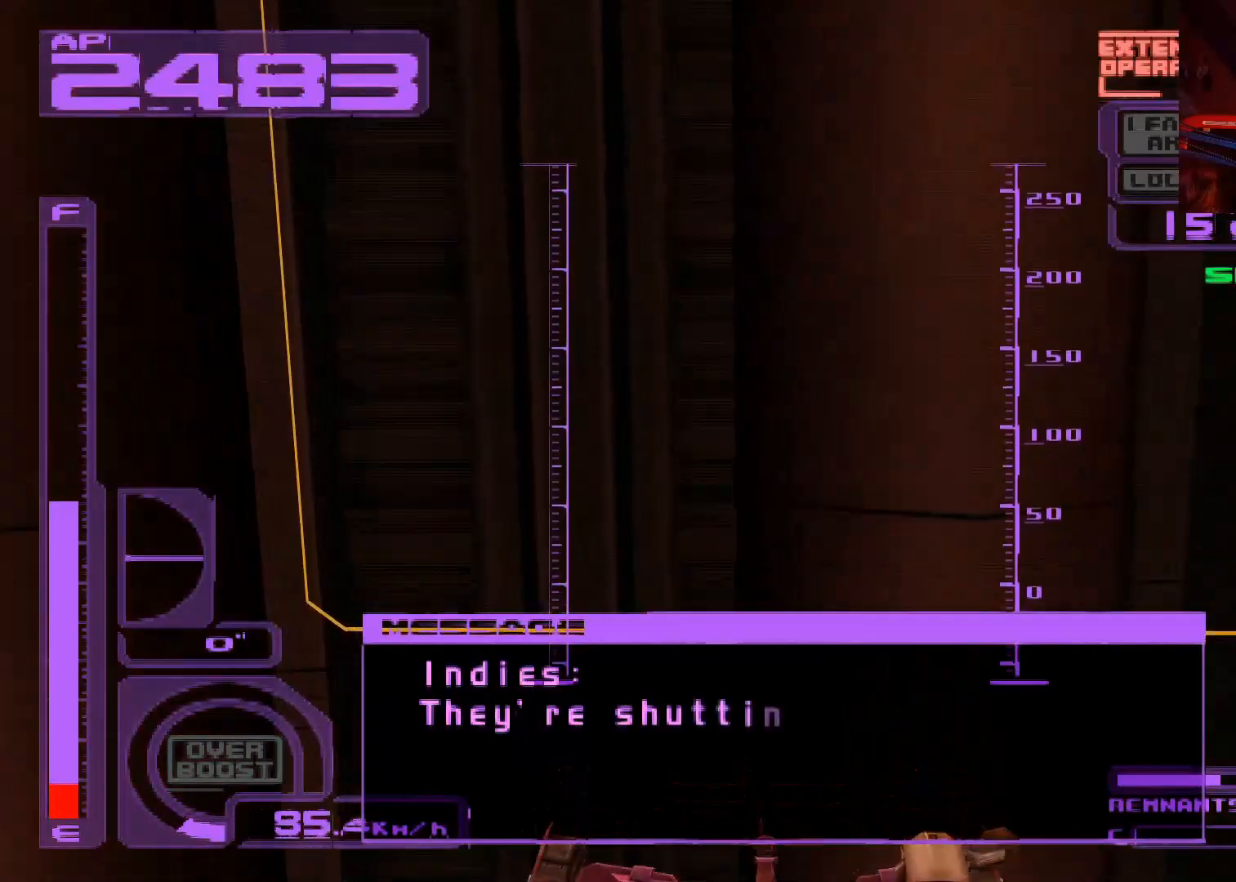
{"buttons": [], "left_stick": "center", "right_stick": "center", "events": [[167, "A", "down"], [383, "left_stick", "center"], [433, "A", "up"]]}
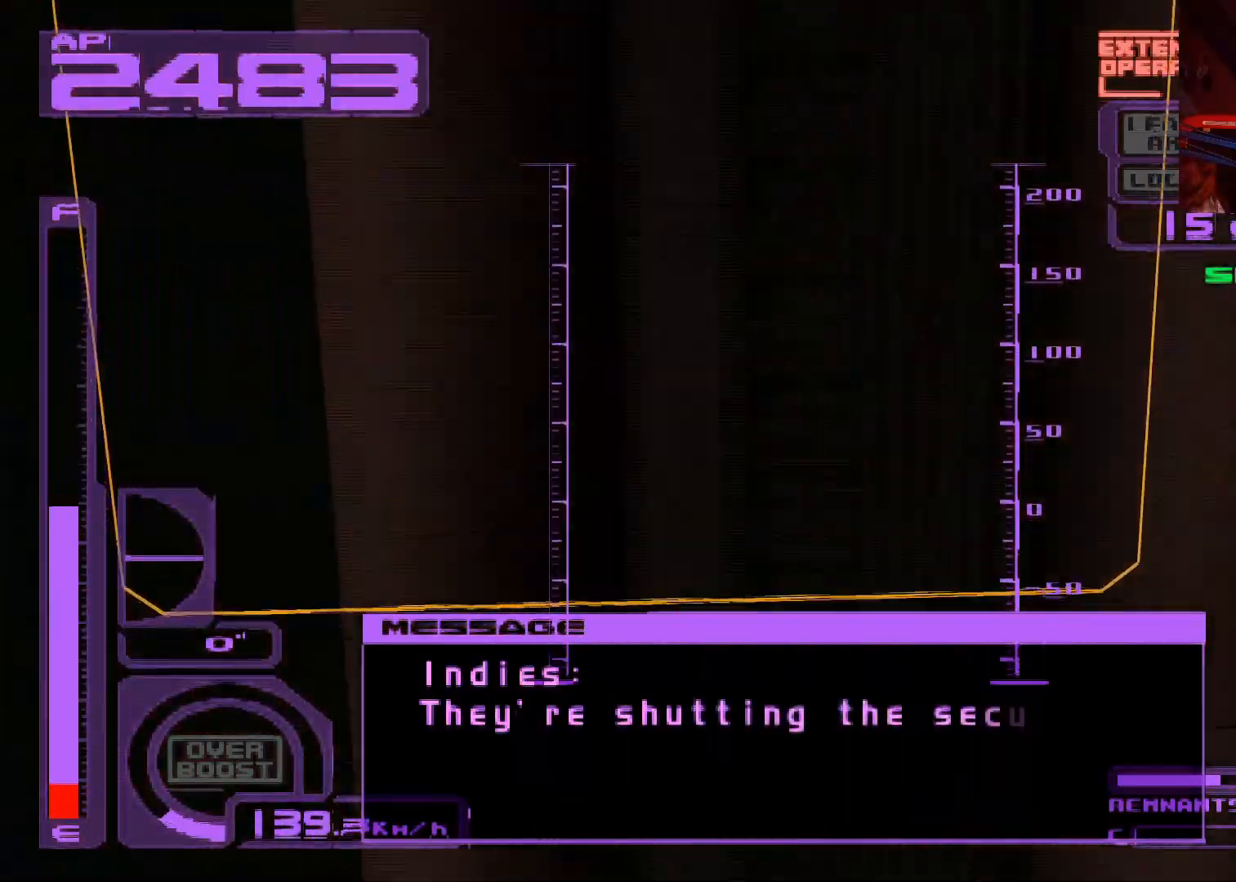
{"buttons": [], "left_stick": "center", "right_stick": "center", "events": []}
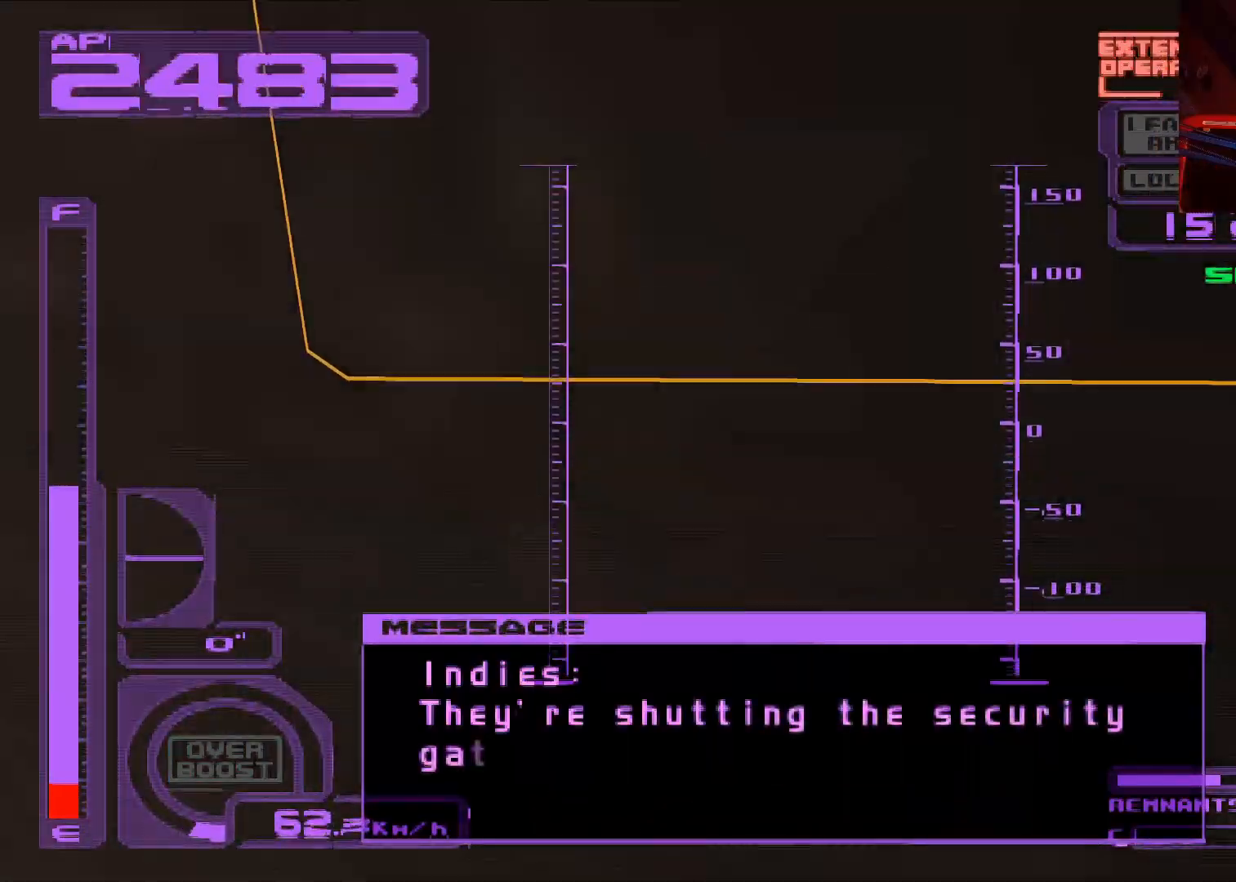
{"buttons": [], "left_stick": "center", "right_stick": "center", "events": []}
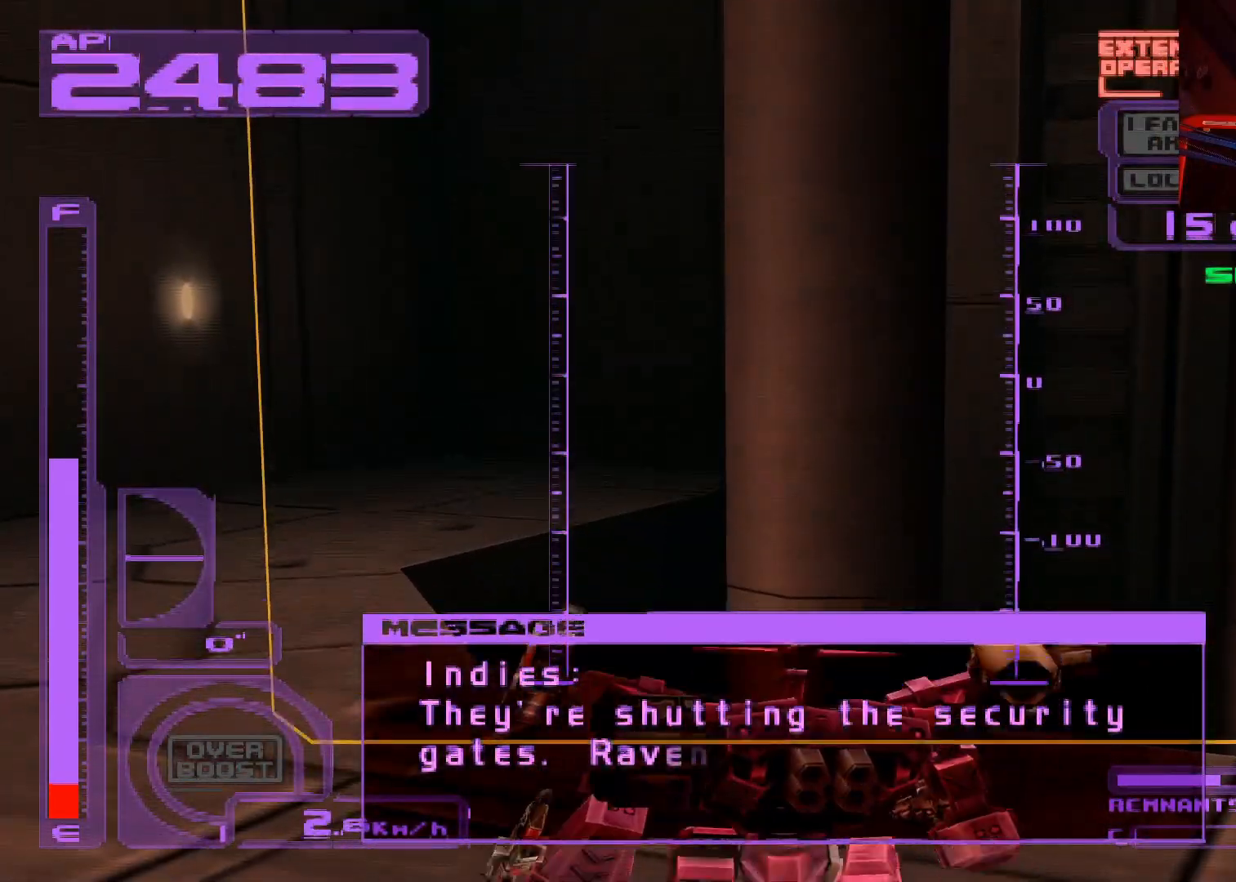
{"buttons": ["L1"], "left_stick": "down-left", "right_stick": "center", "events": [[150, "left_stick", "left"], [417, "L1", "down"], [450, "left_stick", "down-left"]]}
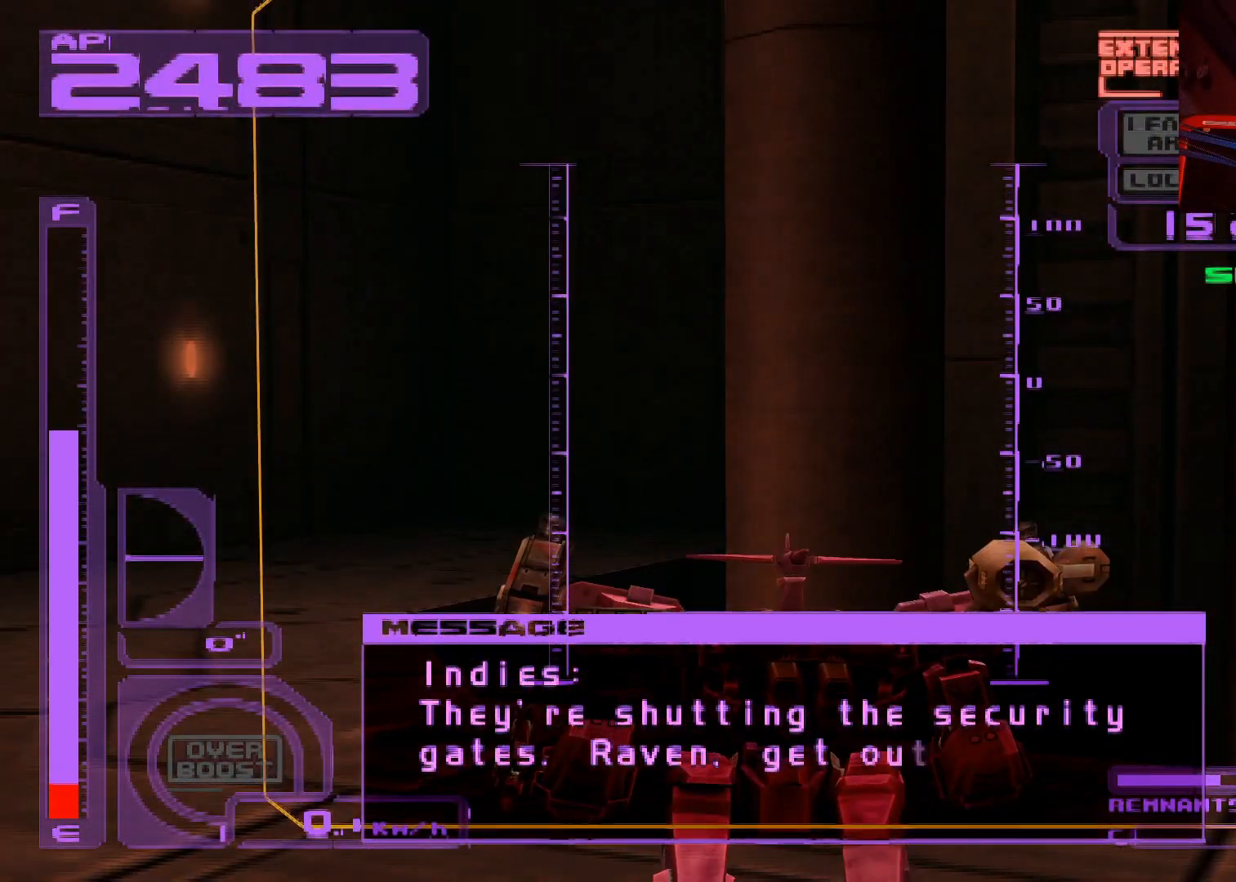
{"buttons": ["L1"], "left_stick": "down-left", "right_stick": "center", "events": []}
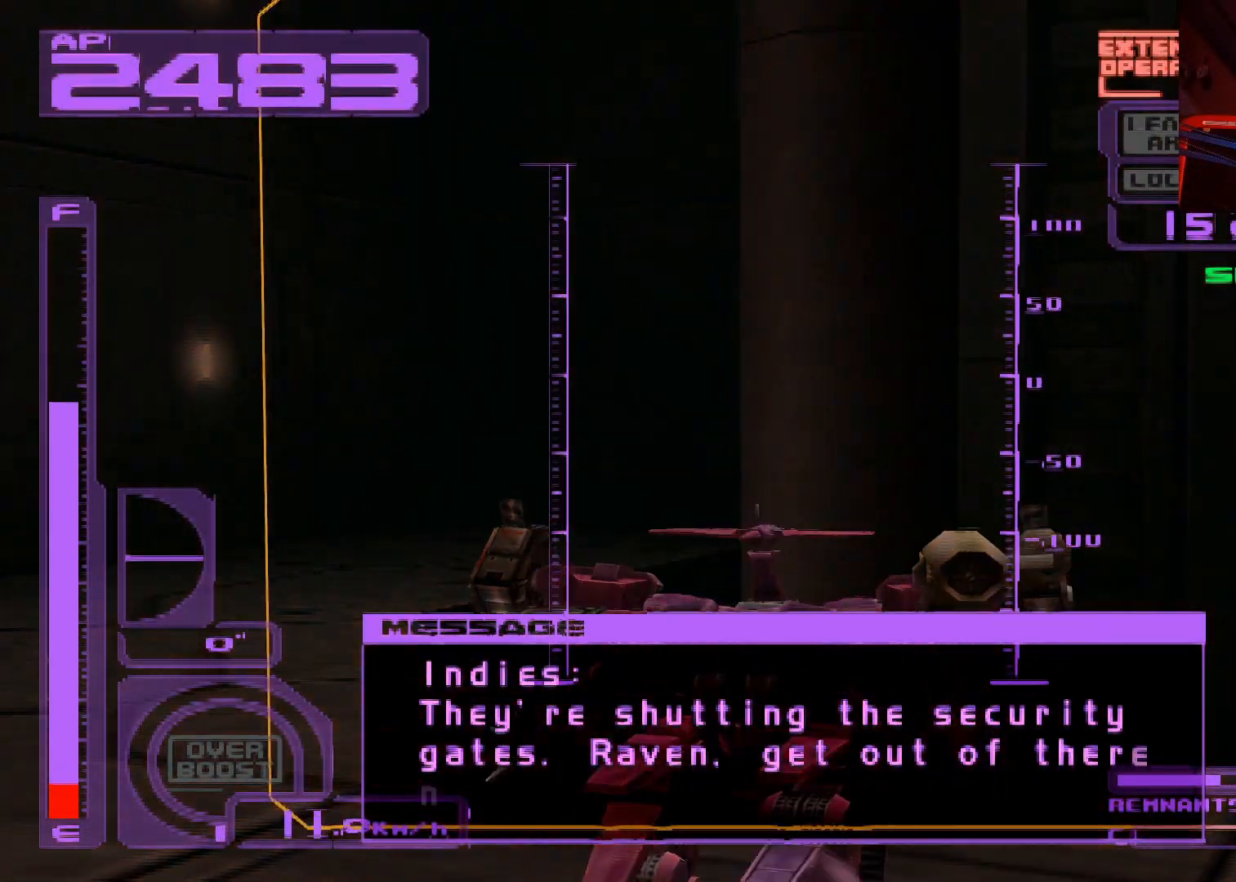
{"buttons": ["L1"], "left_stick": "down-left", "right_stick": "center", "events": []}
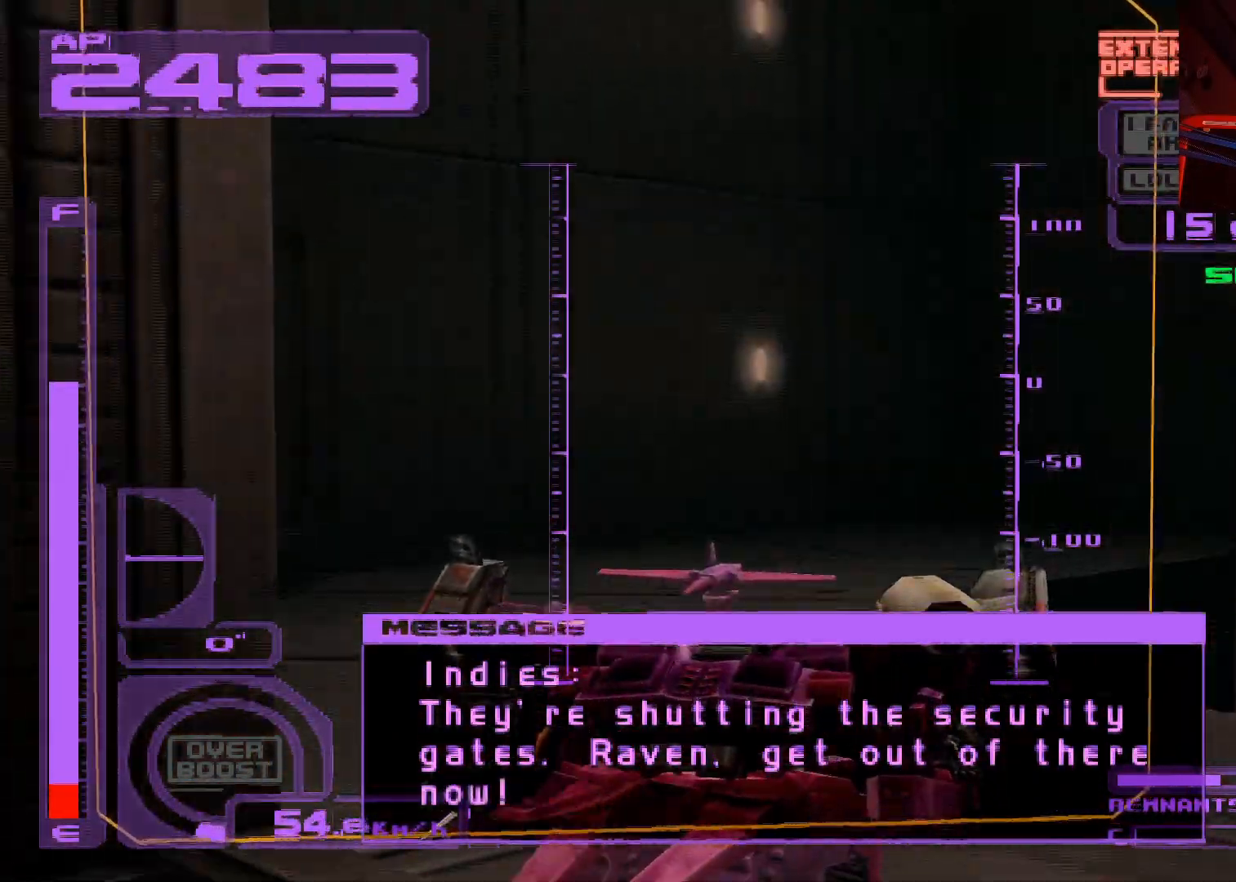
{"buttons": ["L1"], "left_stick": "left", "right_stick": "center", "events": [[300, "left_stick", "left"]]}
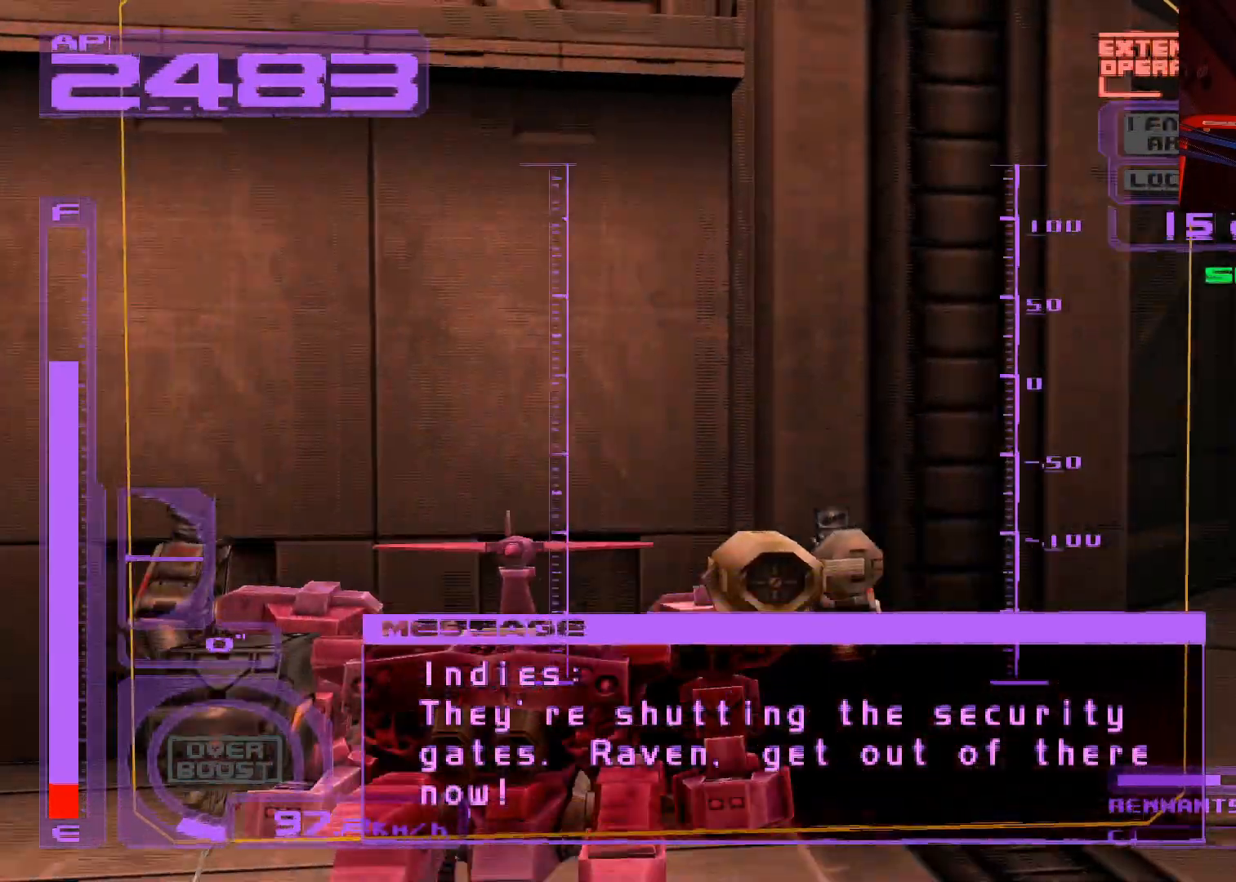
{"buttons": ["L1"], "left_stick": "up-left", "right_stick": "center", "events": [[150, "left_stick", "up-left"]]}
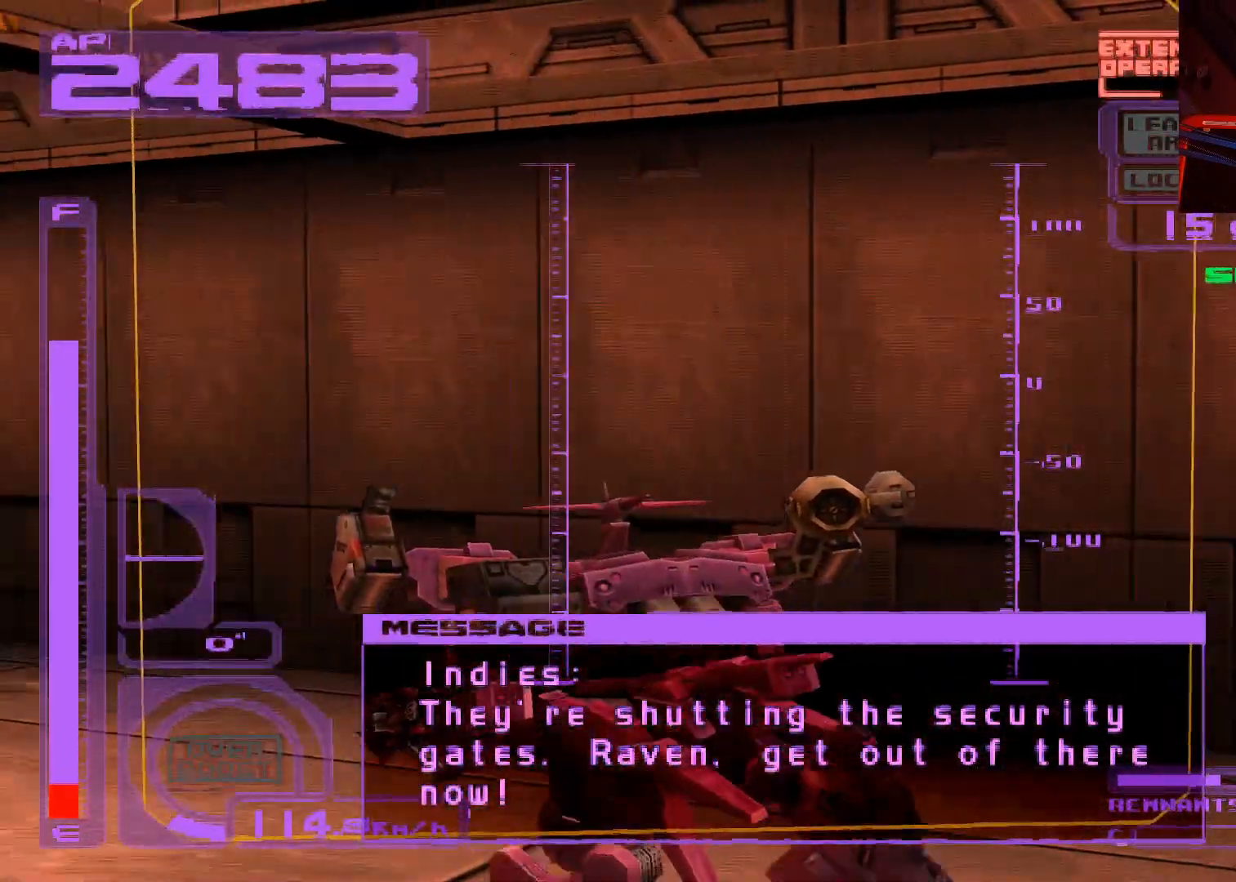
{"buttons": ["L1"], "left_stick": "up-left", "right_stick": "center", "events": []}
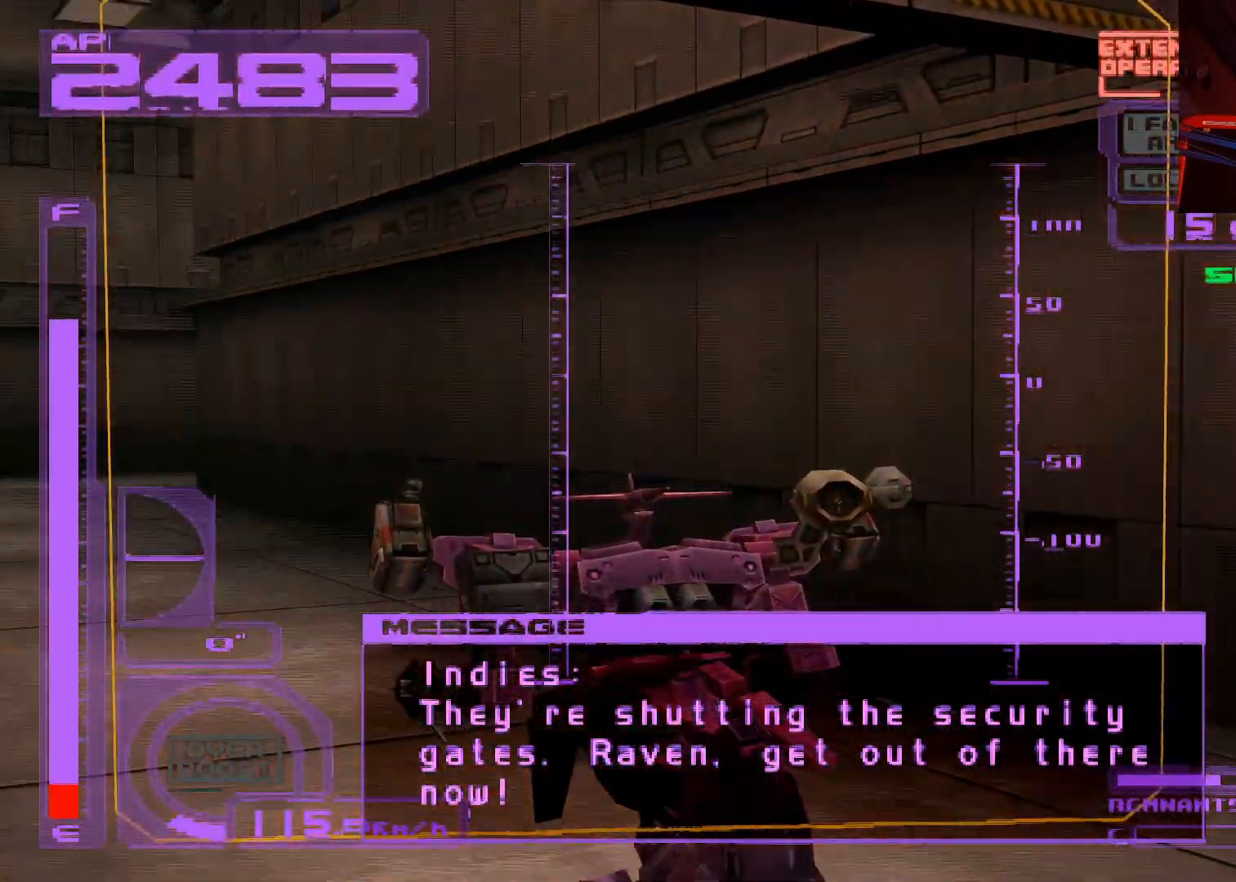
{"buttons": [], "left_stick": "up", "right_stick": "center", "events": [[200, "L1", "up"], [233, "left_stick", "up"]]}
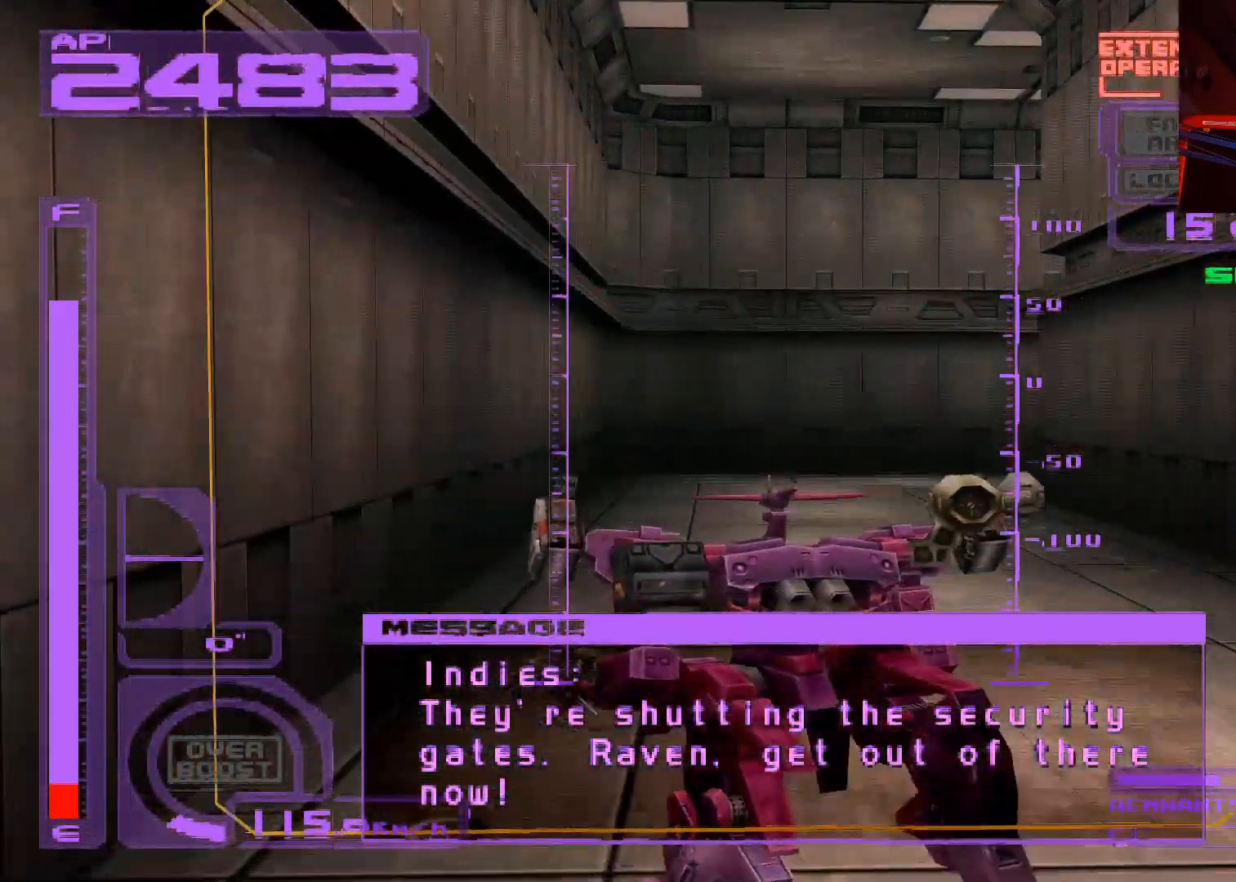
{"buttons": ["A"], "left_stick": "up", "right_stick": "center", "events": [[283, "A", "down"]]}
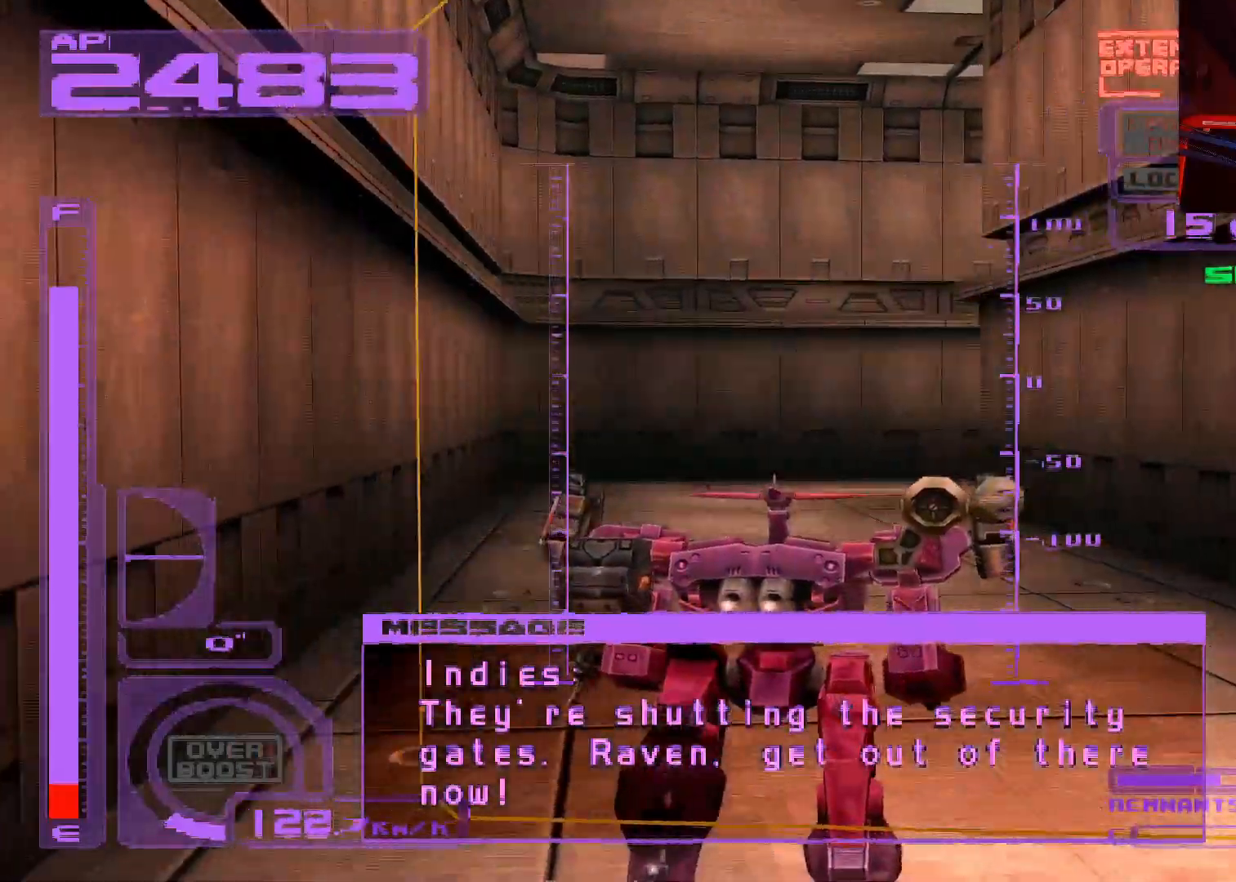
{"buttons": ["A", "L1"], "left_stick": "up", "right_stick": "center", "events": [[467, "L1", "down"]]}
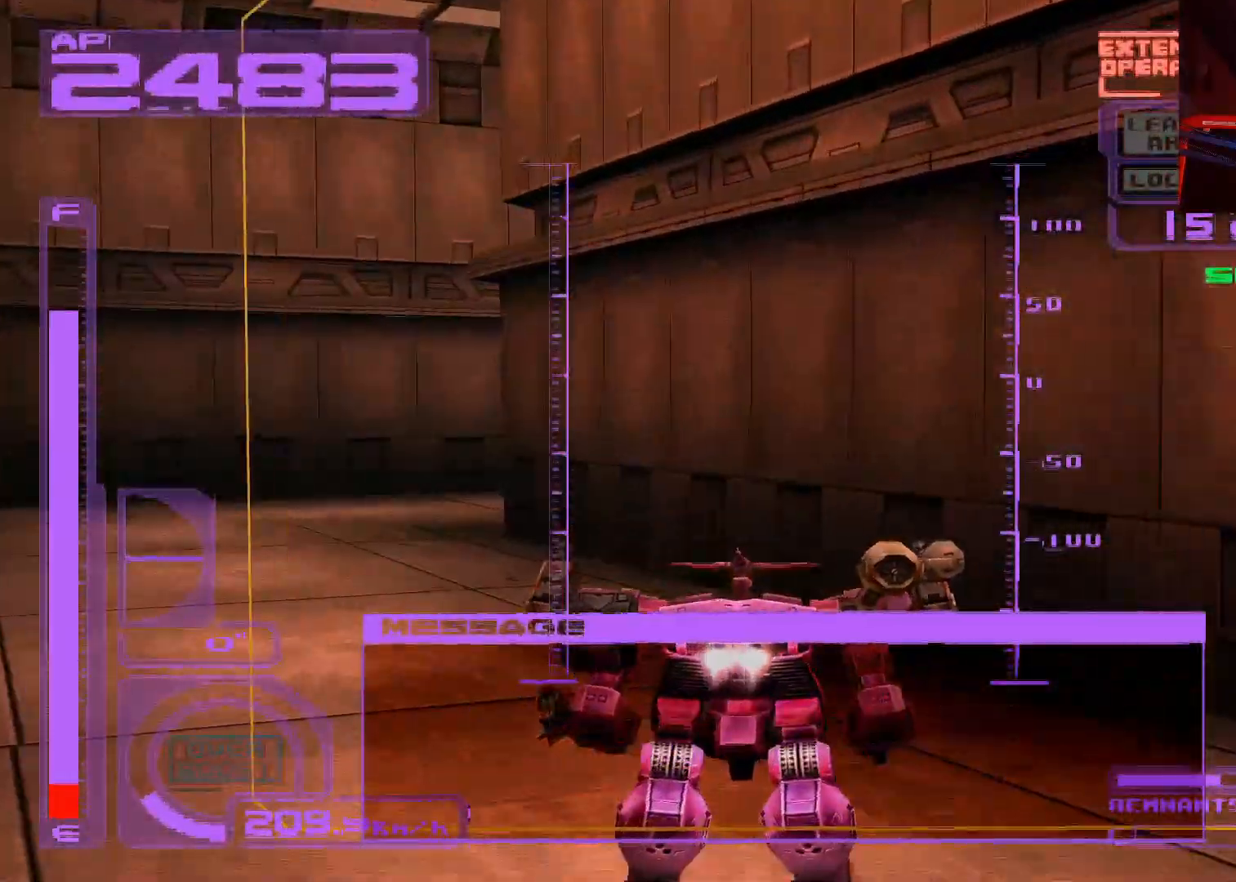
{"buttons": ["A"], "left_stick": "up", "right_stick": "center", "events": [[500, "L1", "up"]]}
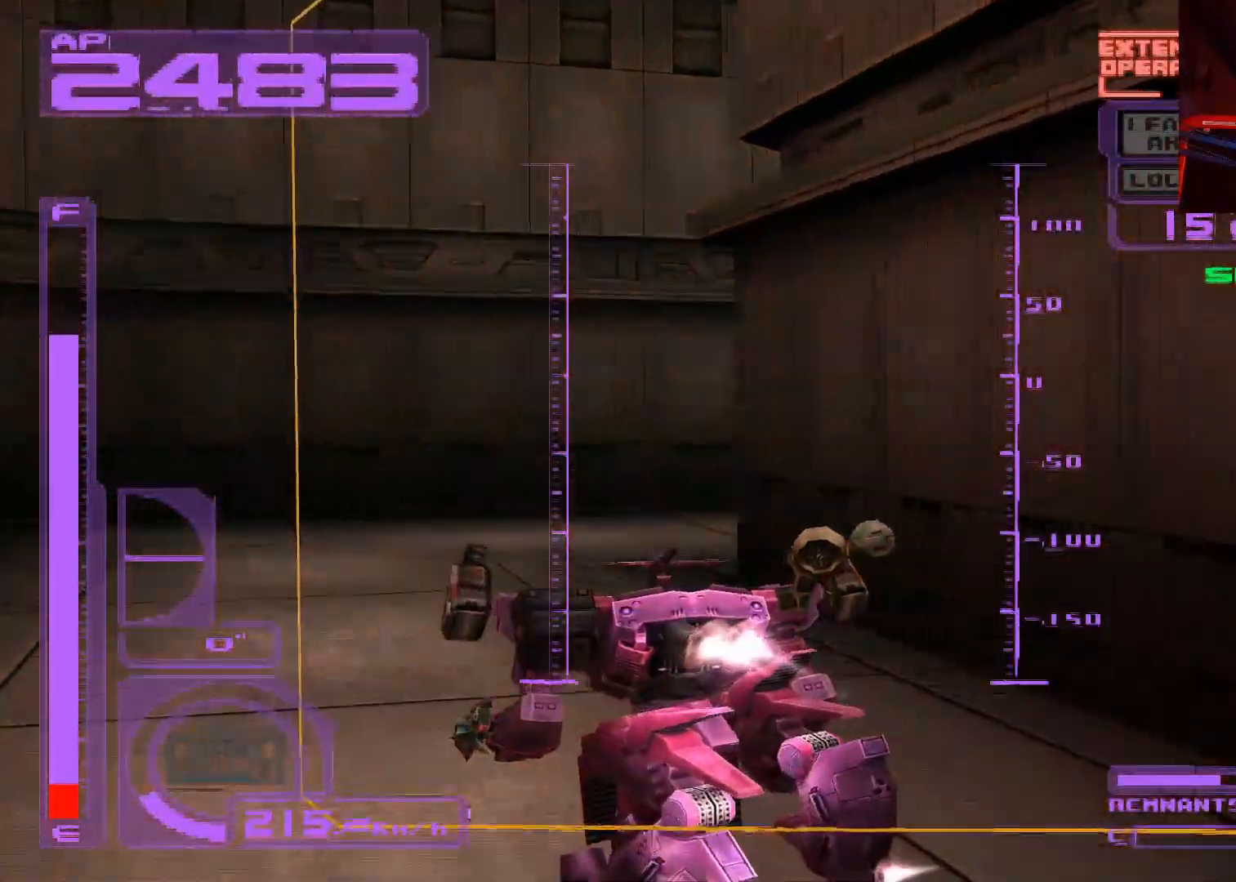
{"buttons": ["A", "L1"], "left_stick": "up", "right_stick": "center", "events": [[267, "L1", "down"]]}
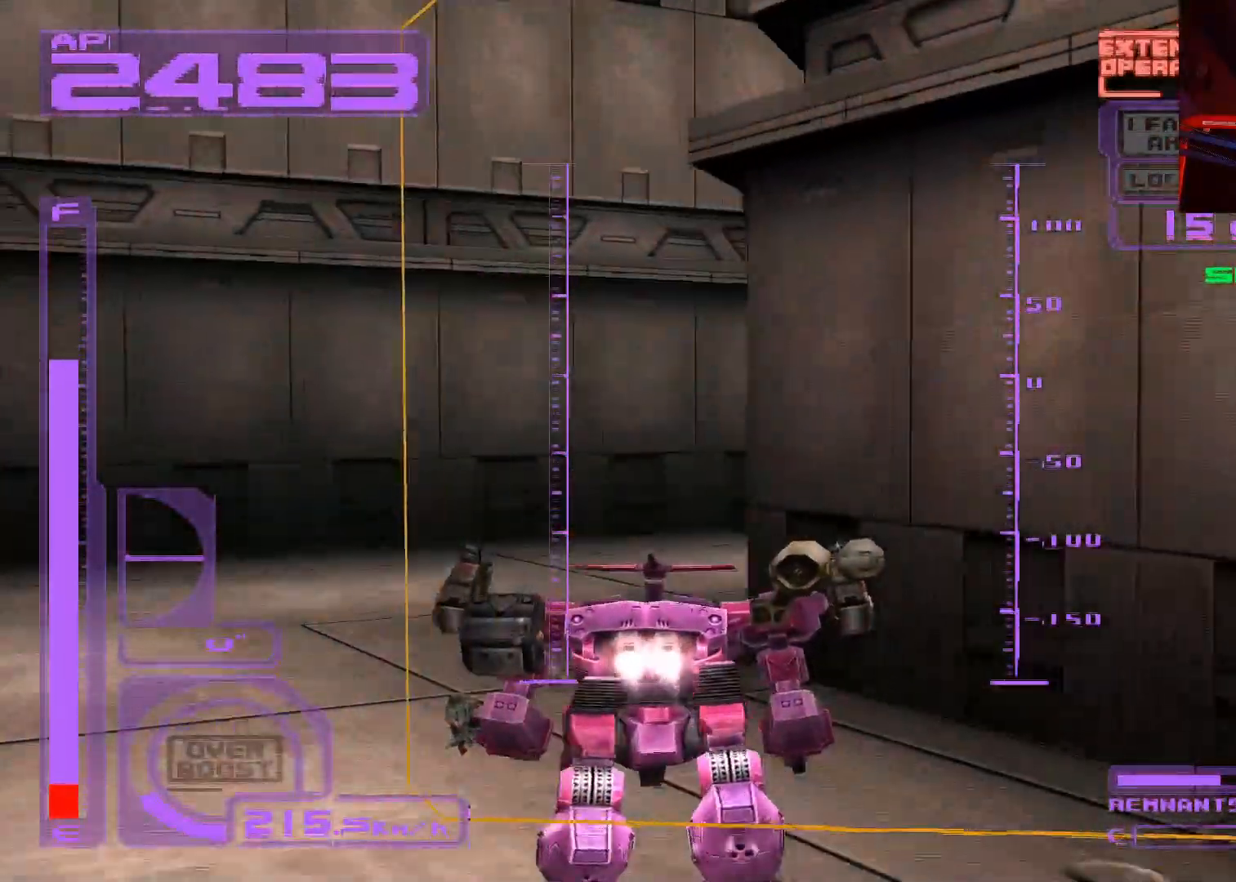
{"buttons": ["A", "R1"], "left_stick": "up", "right_stick": "center", "events": [[150, "L1", "up"], [500, "R1", "down"]]}
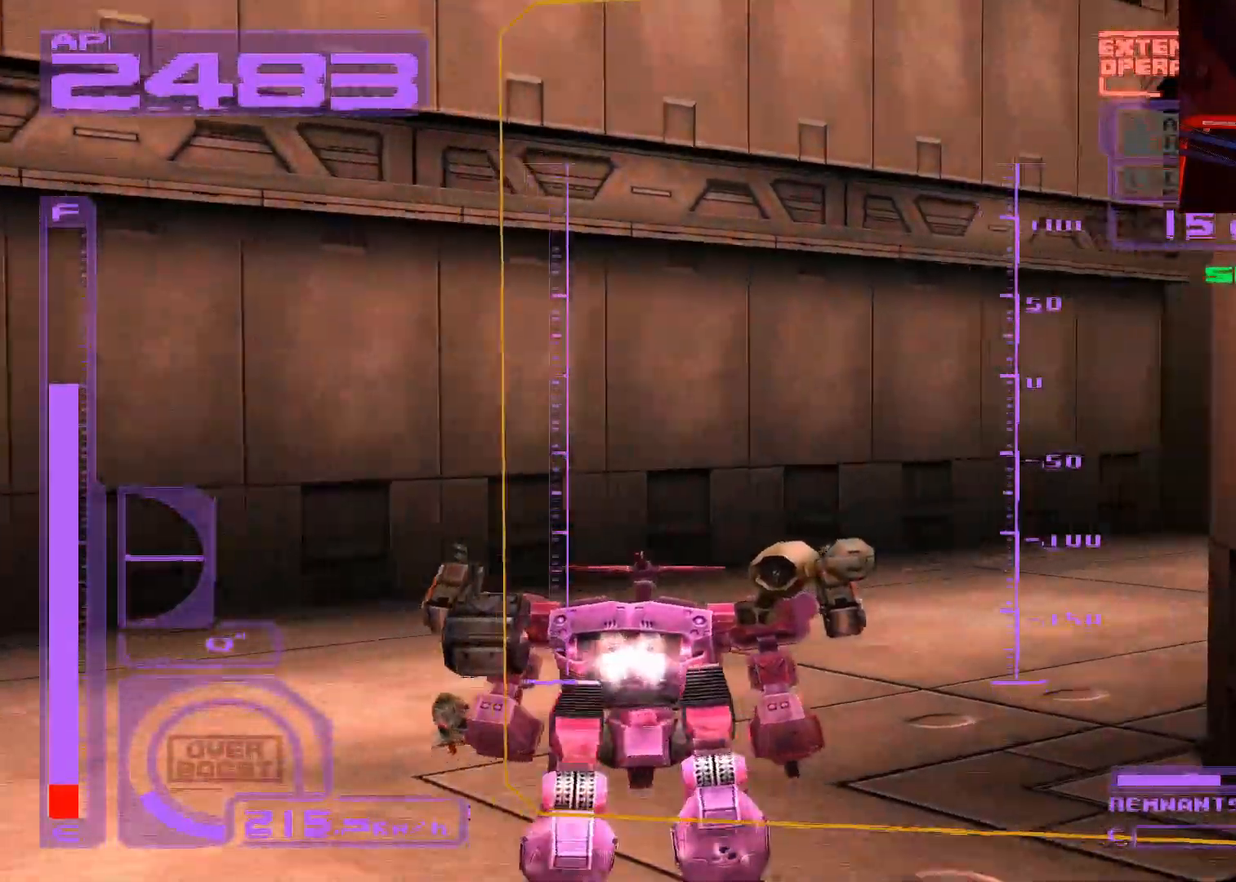
{"buttons": ["A"], "left_stick": "up", "right_stick": "center", "events": [[217, "R1", "up"]]}
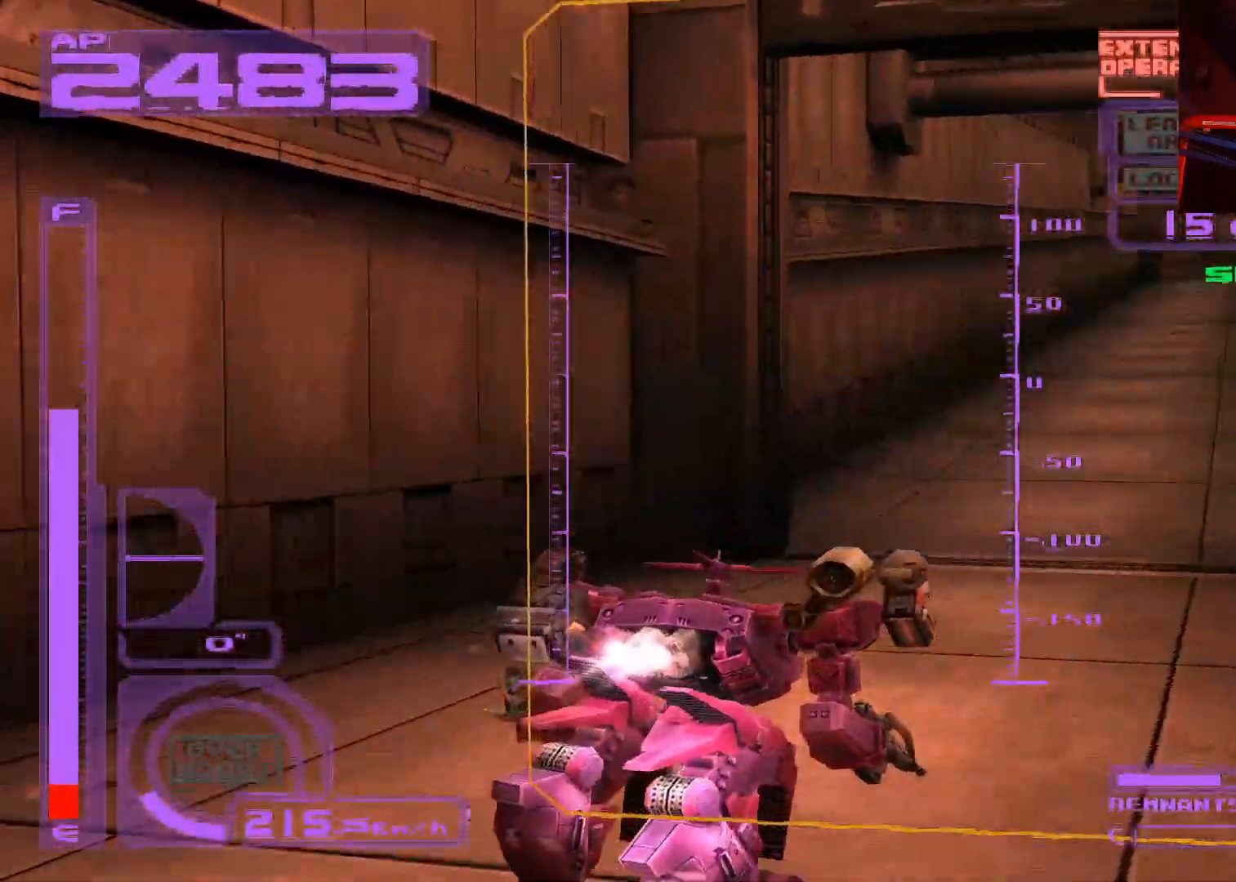
{"buttons": ["A"], "left_stick": "up", "right_stick": "center", "events": [[300, "L3", "down"], [383, "L3", "up"]]}
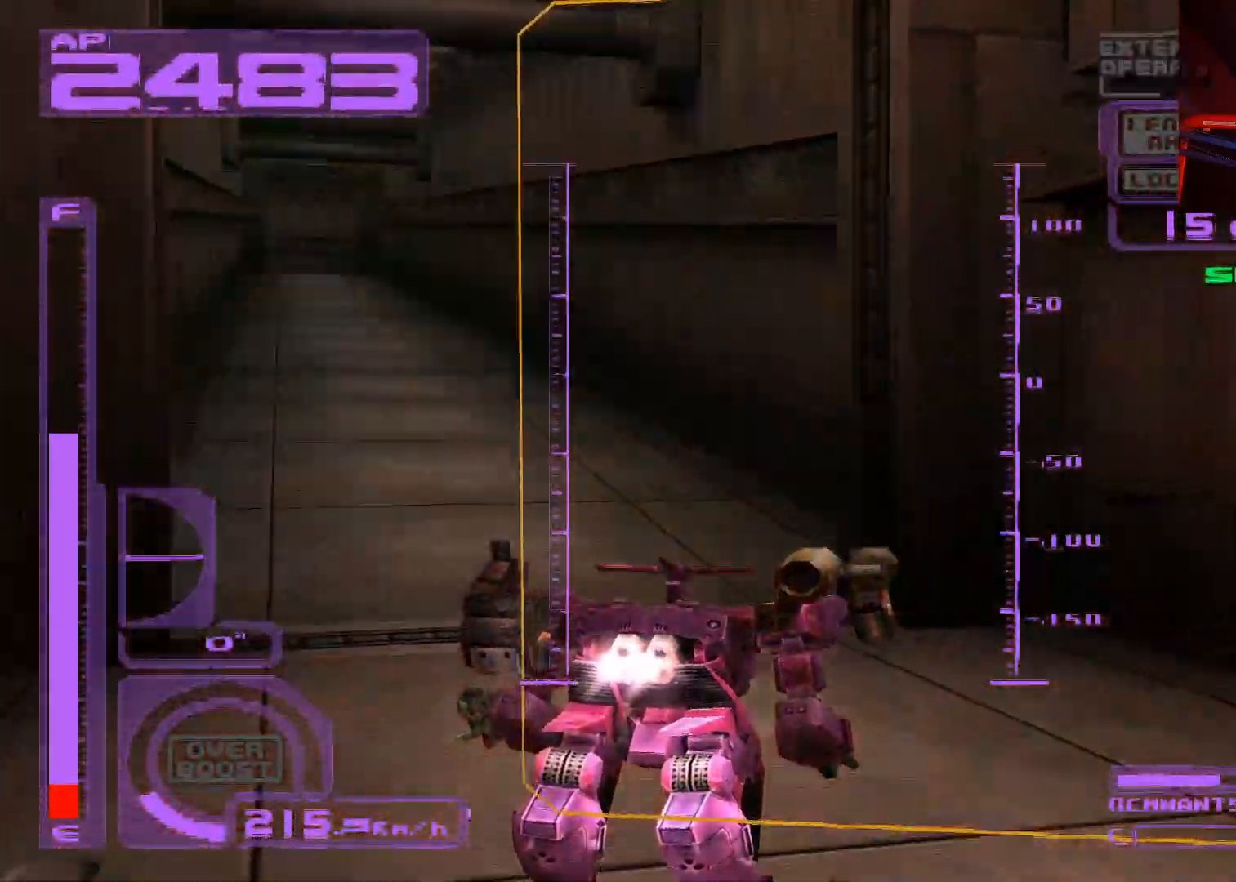
{"buttons": ["A"], "left_stick": "up", "right_stick": "center", "events": [[17, "left_stick", "up-left"], [400, "left_stick", "up"]]}
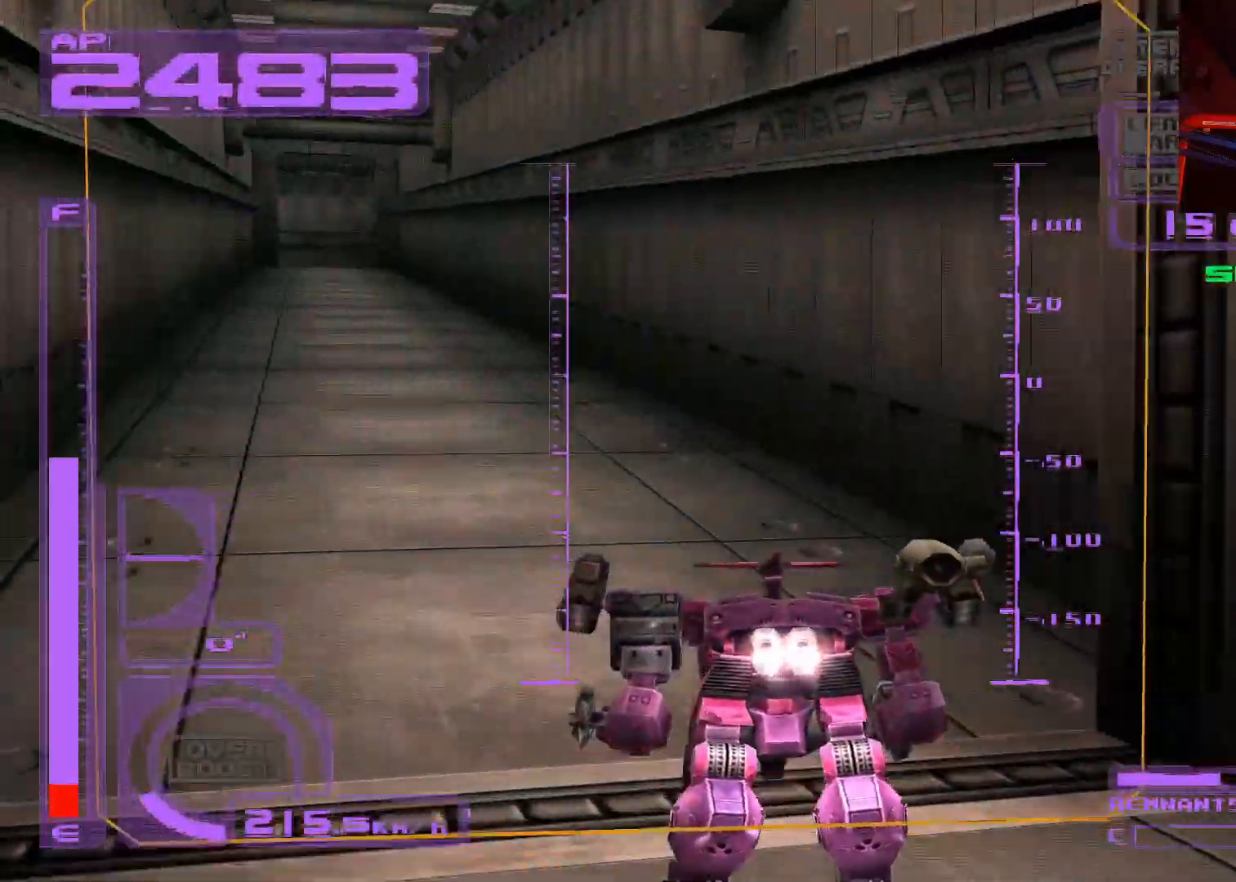
{"buttons": ["A"], "left_stick": "up", "right_stick": "center", "events": []}